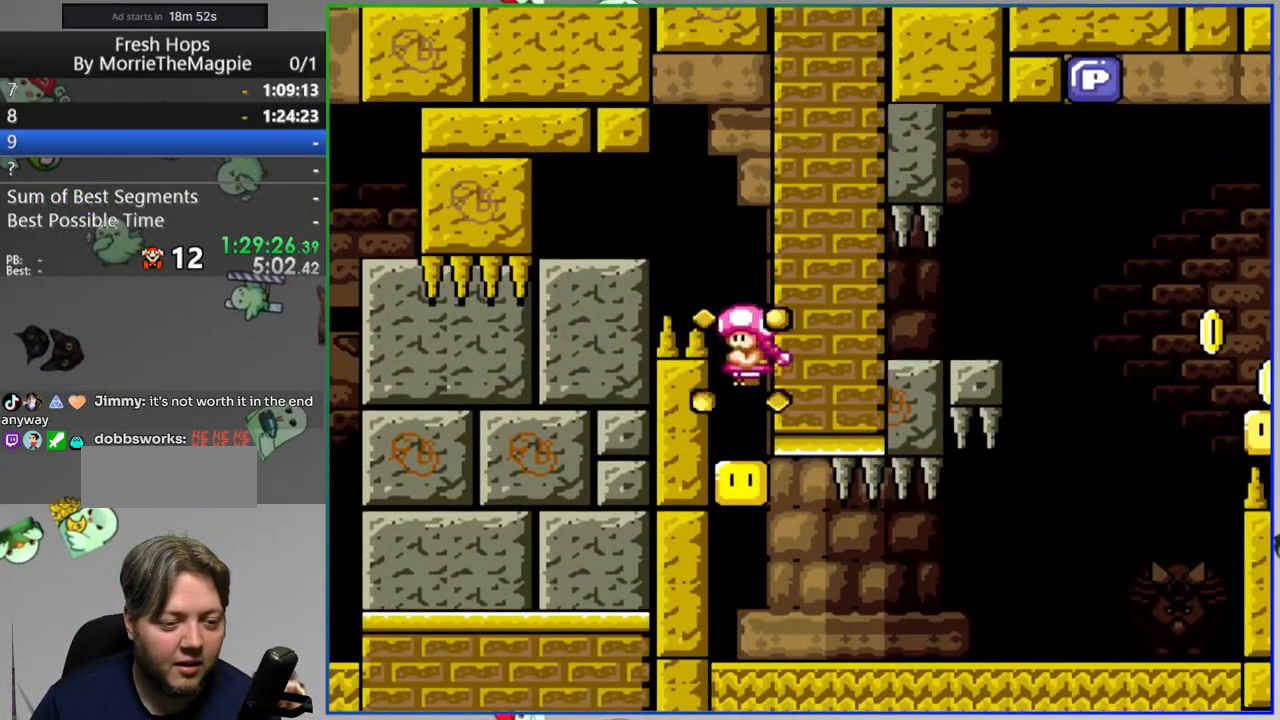
Gameplay with a controller (Nintendo layout); each line is a JSON object with the inputs held at the frame after it. "events" lists button and stick changes between this image and that frame as [ms after this image, input, new state], when the widget could be followed in between. Not read: DPAD_LEFT L3 R3 START.
{"buttons": ["Y", "DPAD_RIGHT"], "events": [[133, "DPAD_RIGHT", "down"]]}
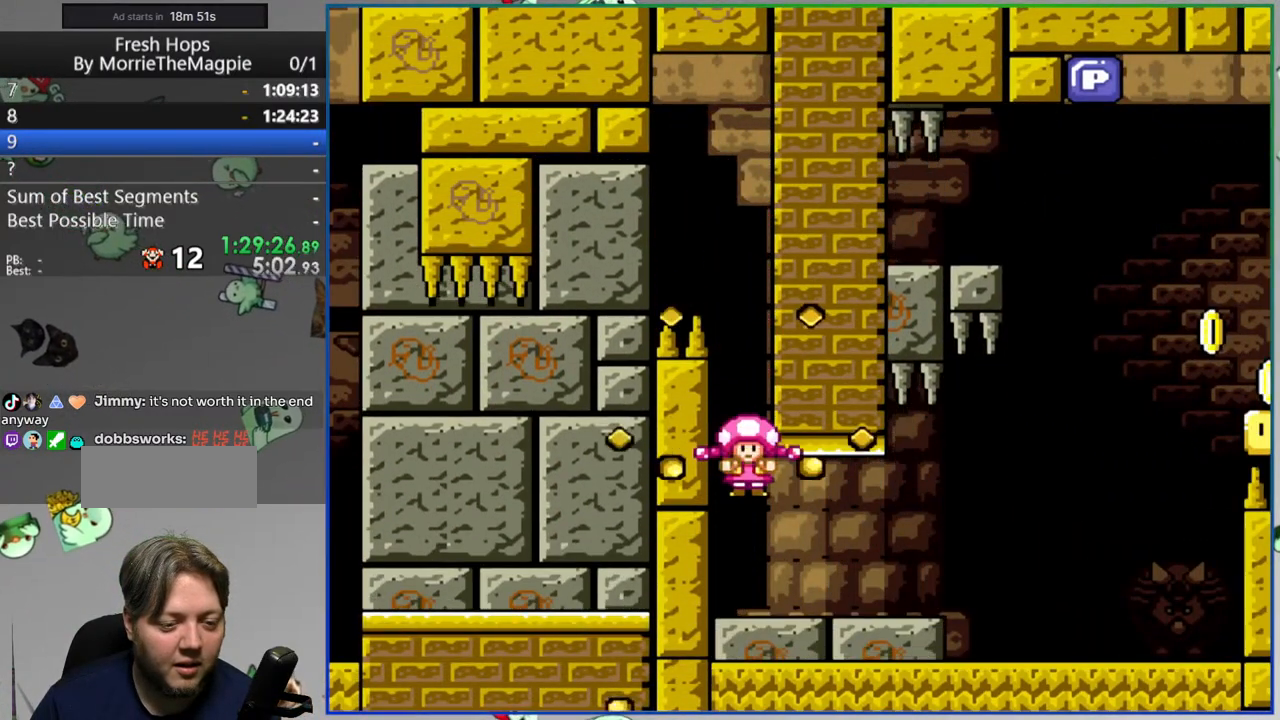
{"buttons": ["B", "Y", "DPAD_RIGHT"], "events": [[267, "B", "down"]]}
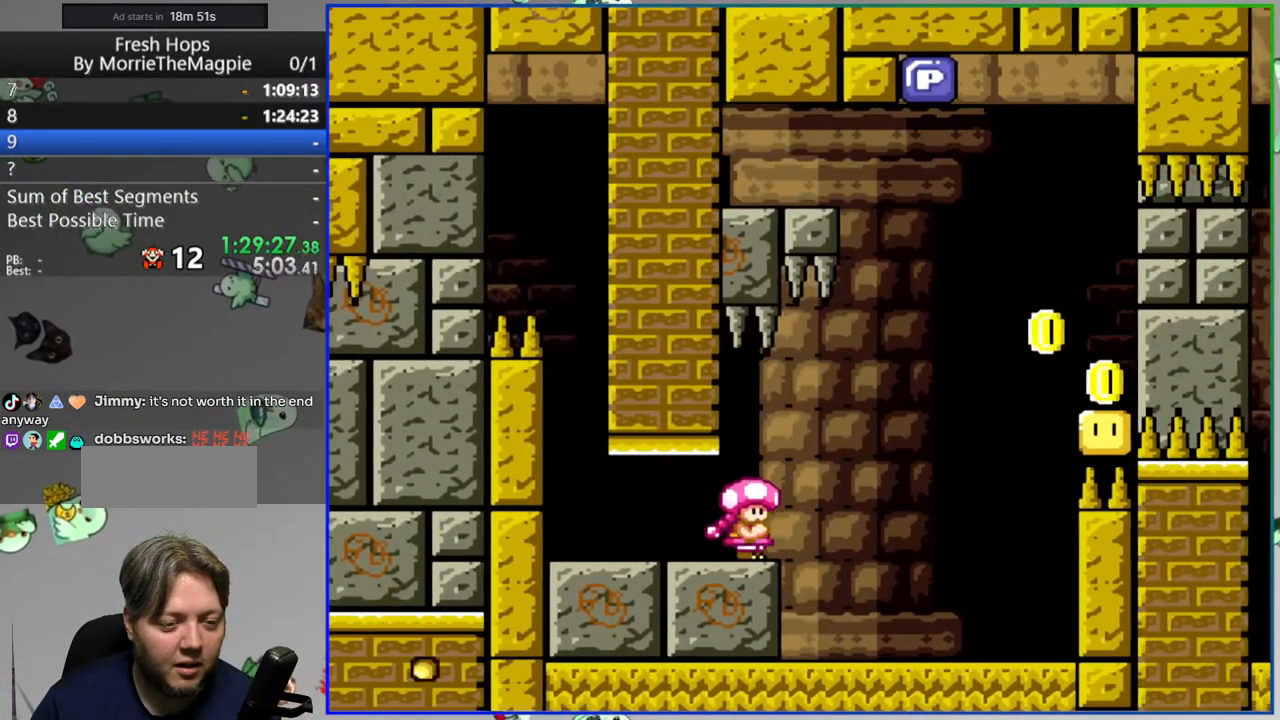
{"buttons": ["B", "Y"], "events": [[350, "DPAD_RIGHT", "up"]]}
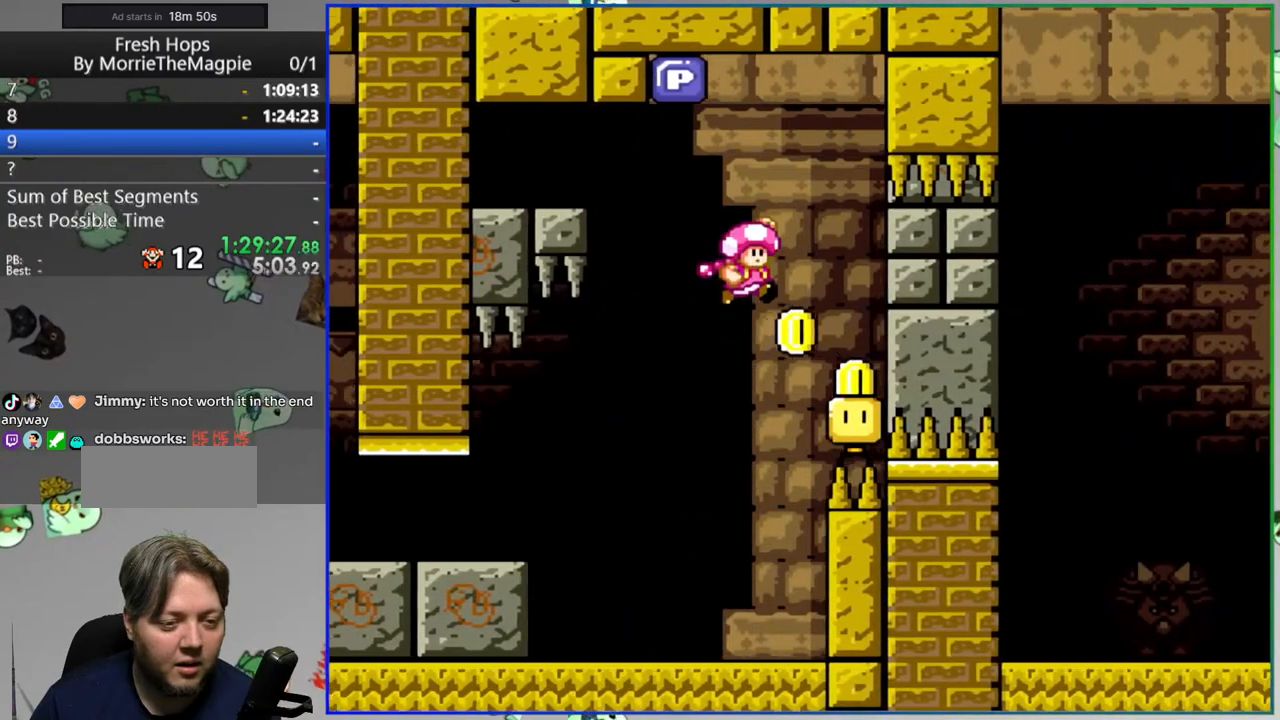
{"buttons": ["B", "Y"], "events": []}
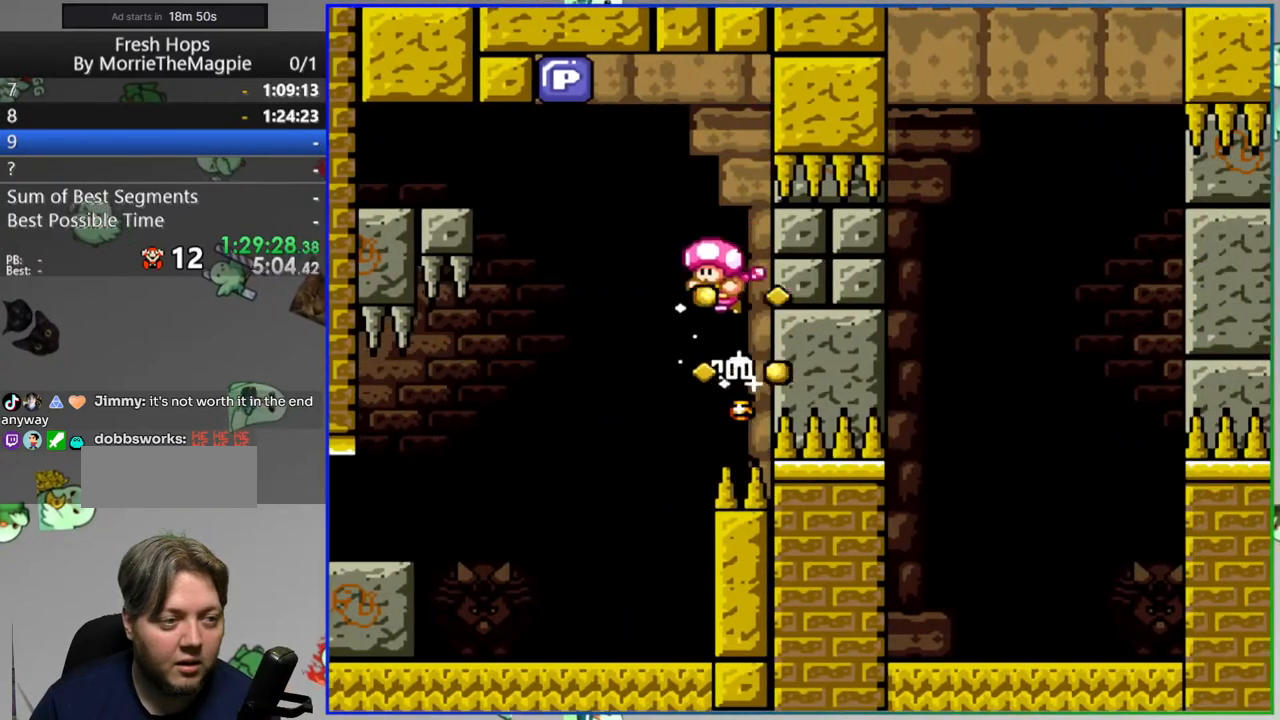
{"buttons": ["Y", "DPAD_RIGHT"], "events": [[417, "B", "up"], [467, "DPAD_RIGHT", "down"]]}
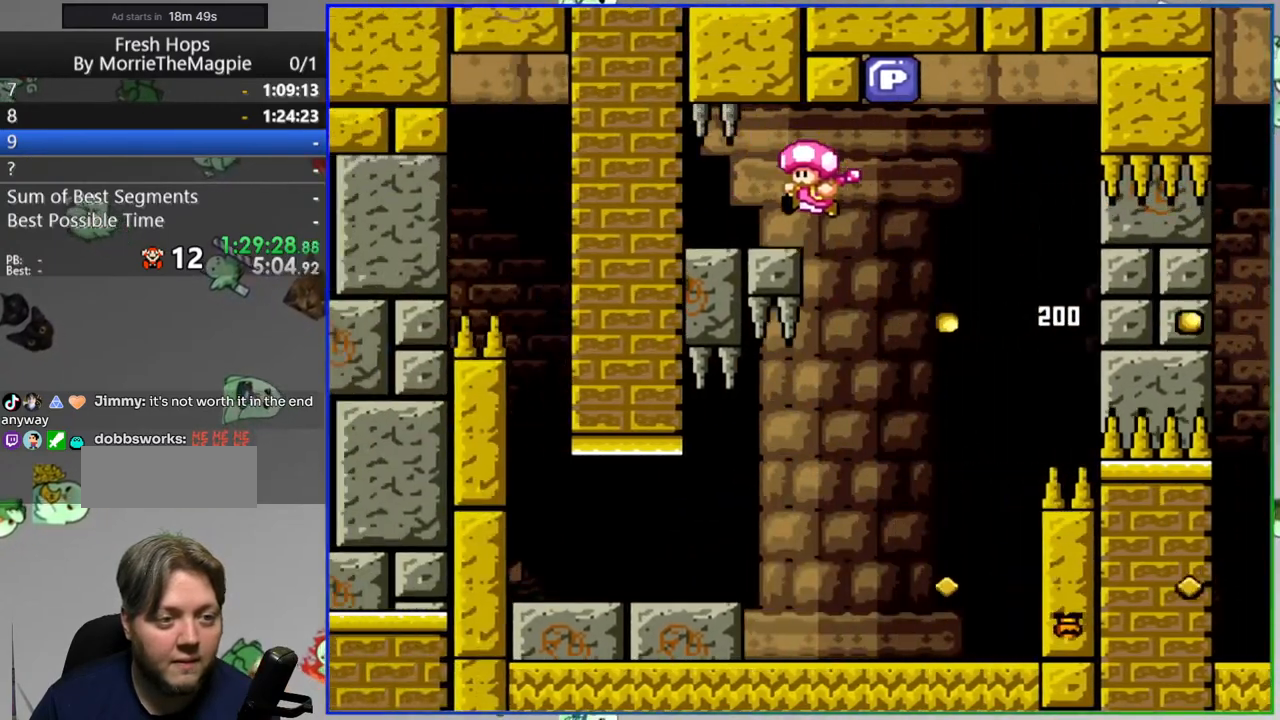
{"buttons": ["Y", "DPAD_RIGHT"], "events": [[117, "DPAD_RIGHT", "up"], [483, "DPAD_RIGHT", "down"]]}
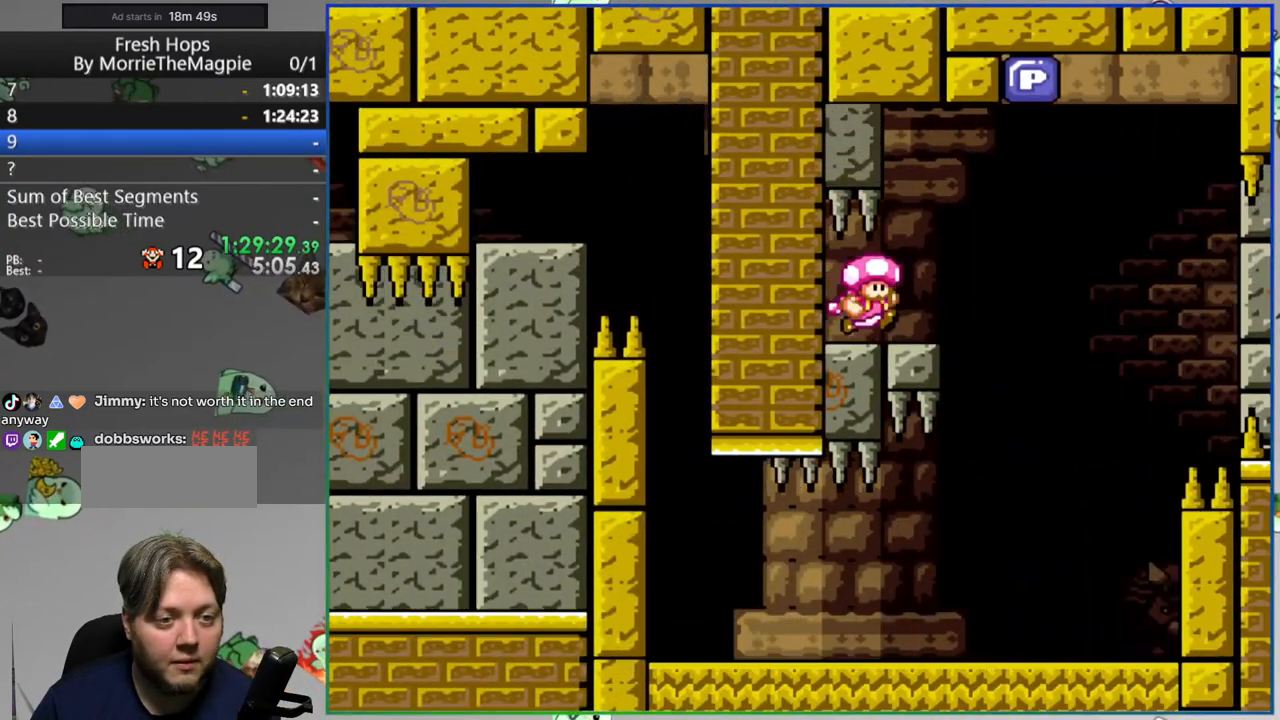
{"buttons": ["Y", "DPAD_RIGHT"], "events": [[233, "DPAD_DOWN", "down"], [283, "B", "down"], [383, "DPAD_DOWN", "up"], [500, "B", "up"]]}
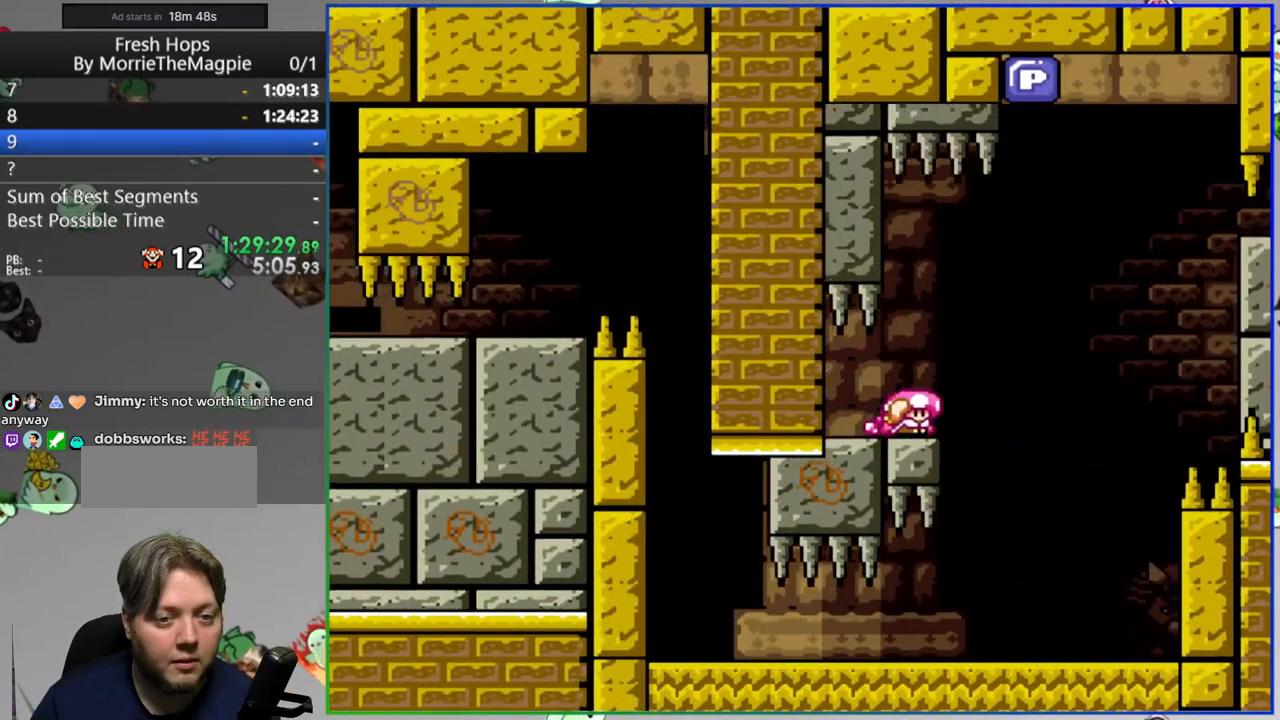
{"buttons": ["Y", "DPAD_RIGHT"], "events": [[117, "B", "down"], [133, "DPAD_DOWN", "down"], [283, "DPAD_DOWN", "up"], [383, "B", "up"]]}
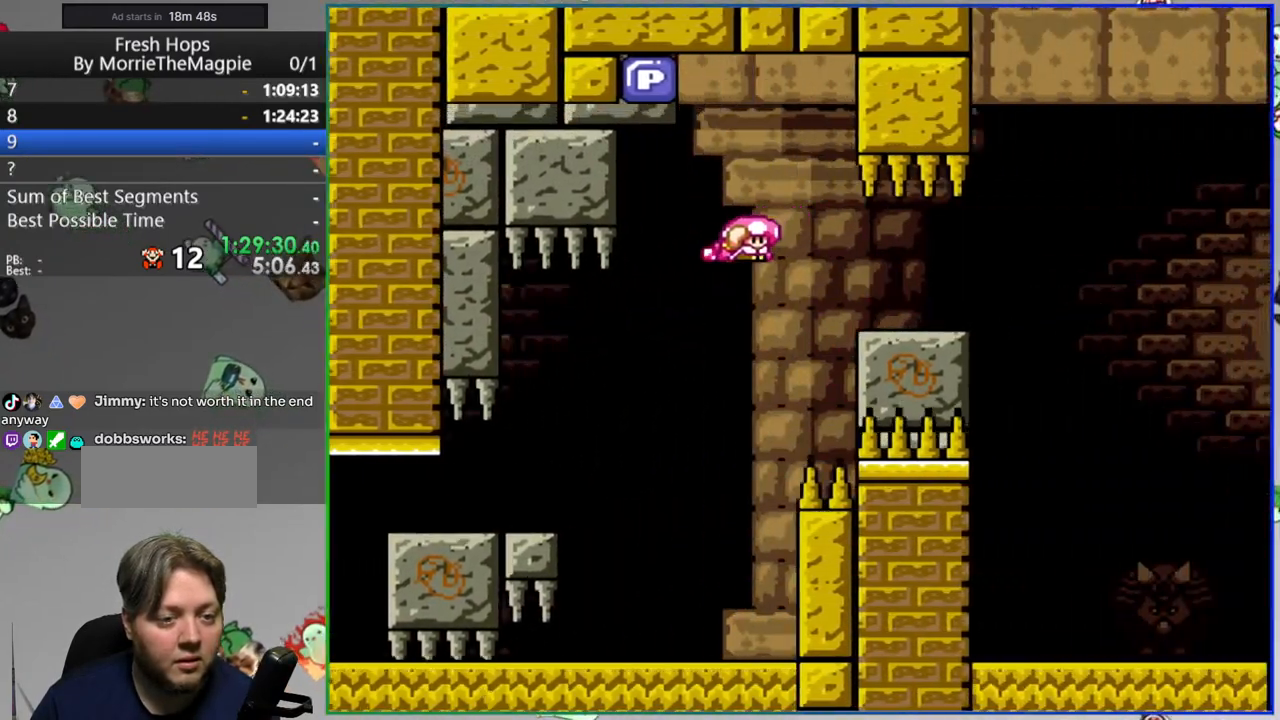
{"buttons": ["Y", "DPAD_RIGHT"], "events": [[167, "B", "down"], [300, "B", "up"]]}
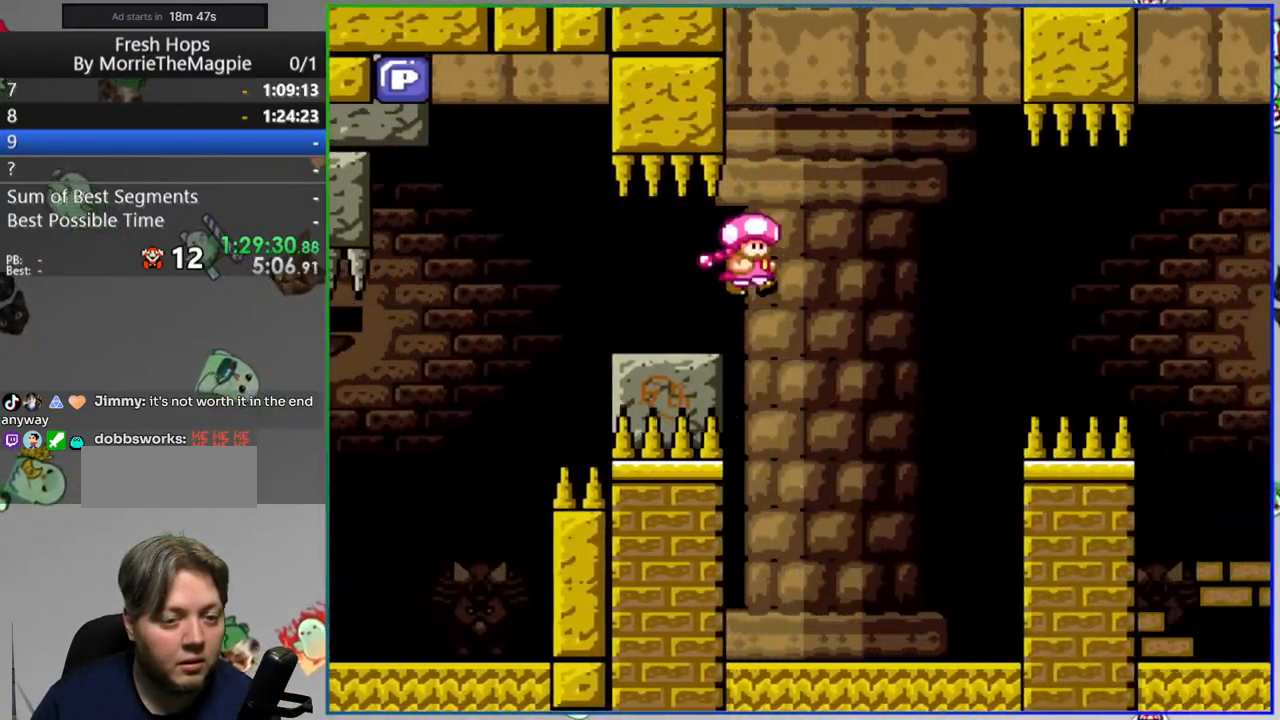
{"buttons": ["B", "Y", "DPAD_RIGHT"], "events": [[33, "B", "down"], [283, "B", "up"], [500, "B", "down"]]}
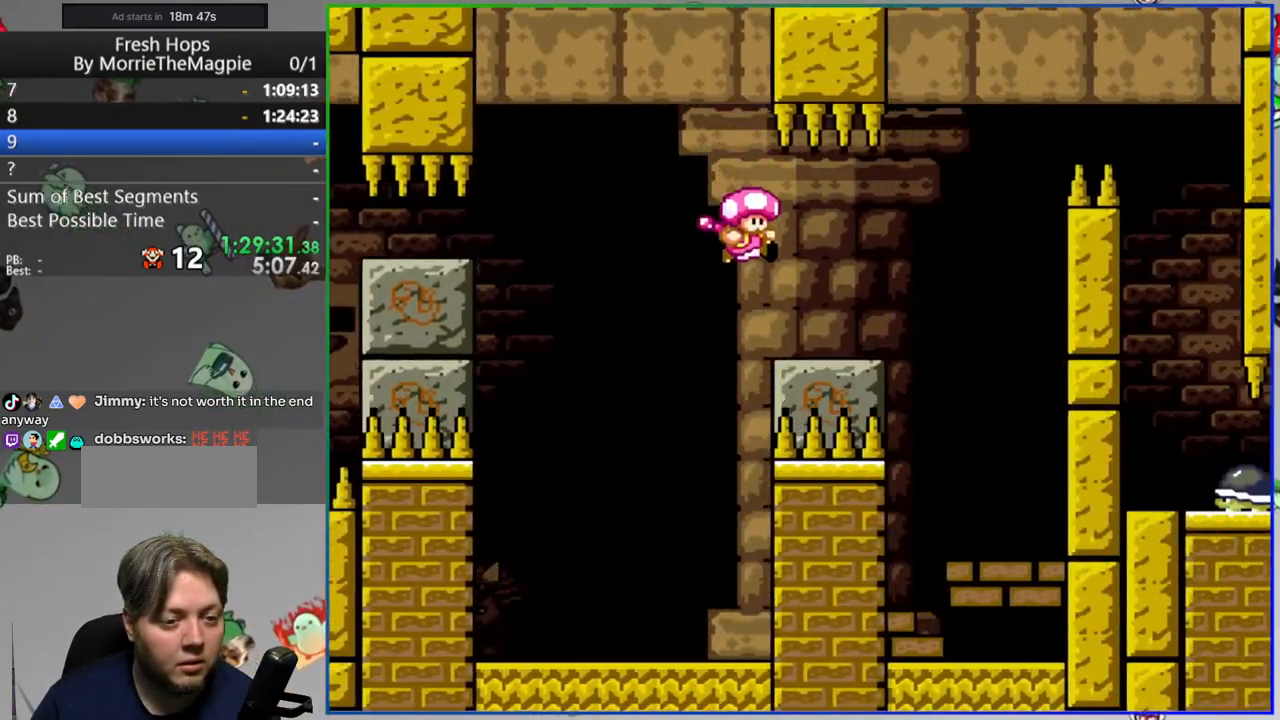
{"buttons": ["Y", "DPAD_RIGHT"], "events": [[333, "B", "up"]]}
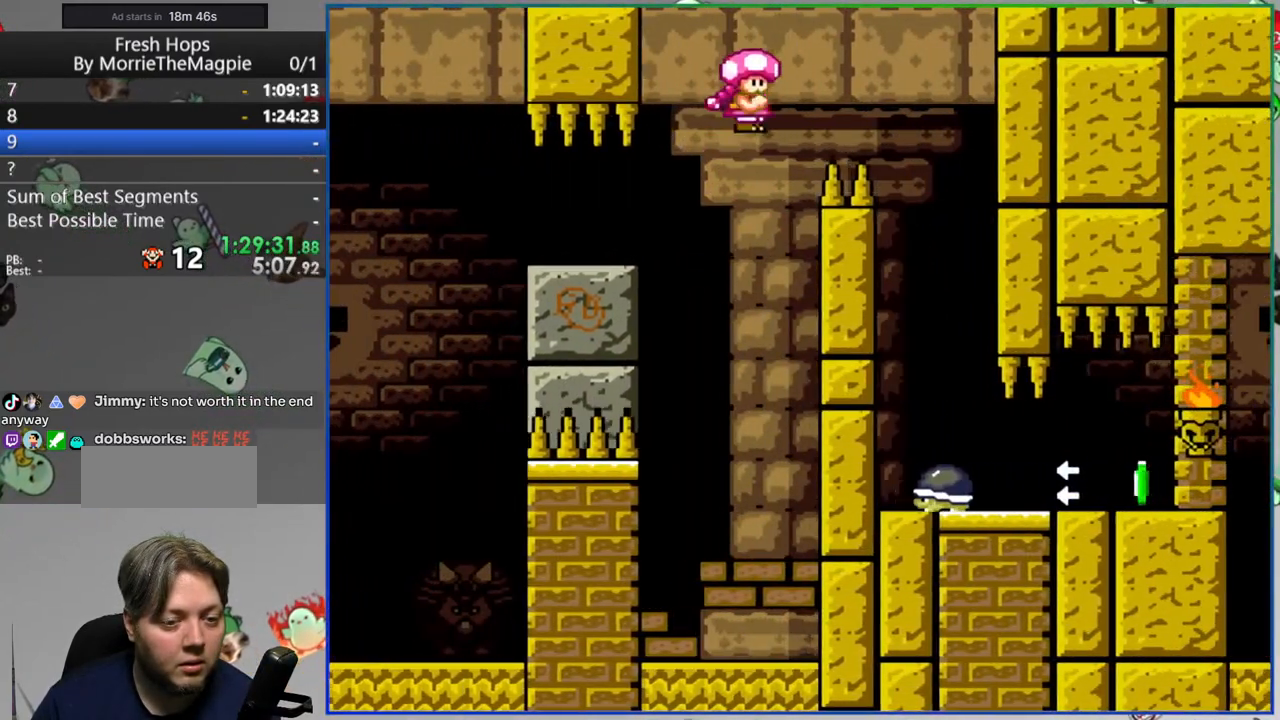
{"buttons": ["Y", "DPAD_RIGHT"], "events": [[50, "DPAD_RIGHT", "up"], [450, "DPAD_RIGHT", "down"]]}
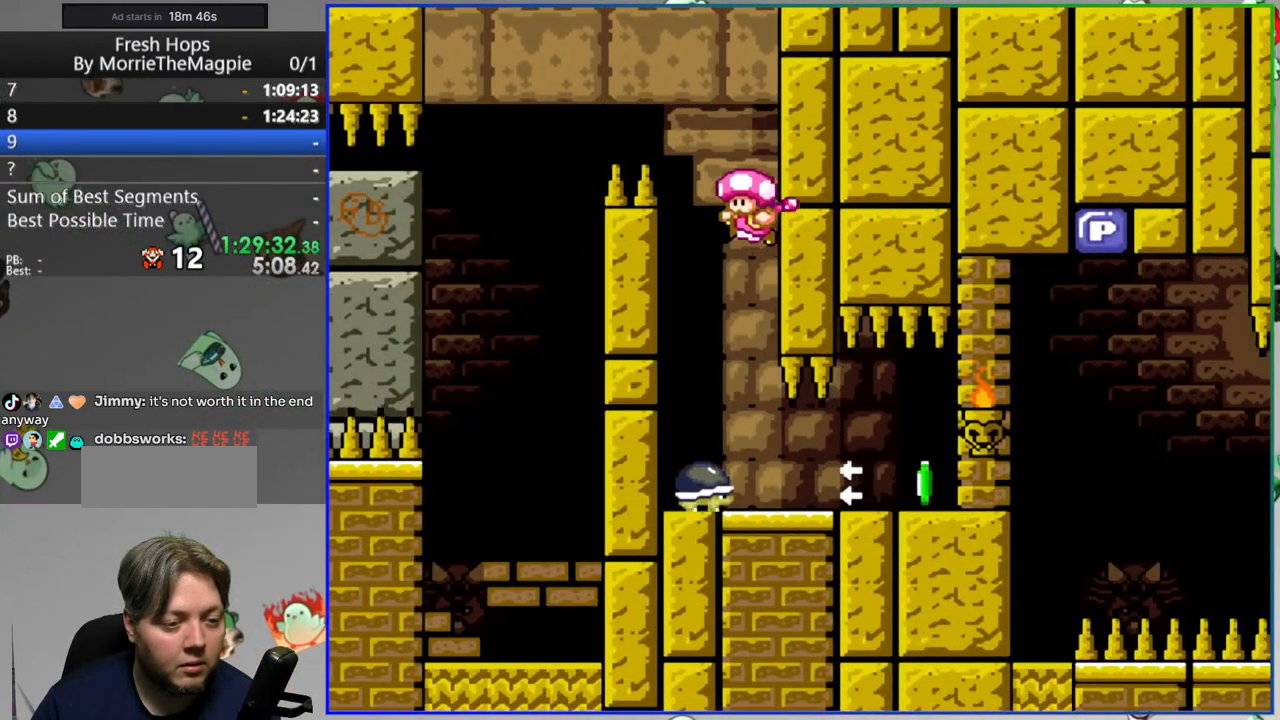
{"buttons": ["Y", "DPAD_RIGHT"], "events": [[33, "DPAD_RIGHT", "up"], [283, "DPAD_RIGHT", "down"]]}
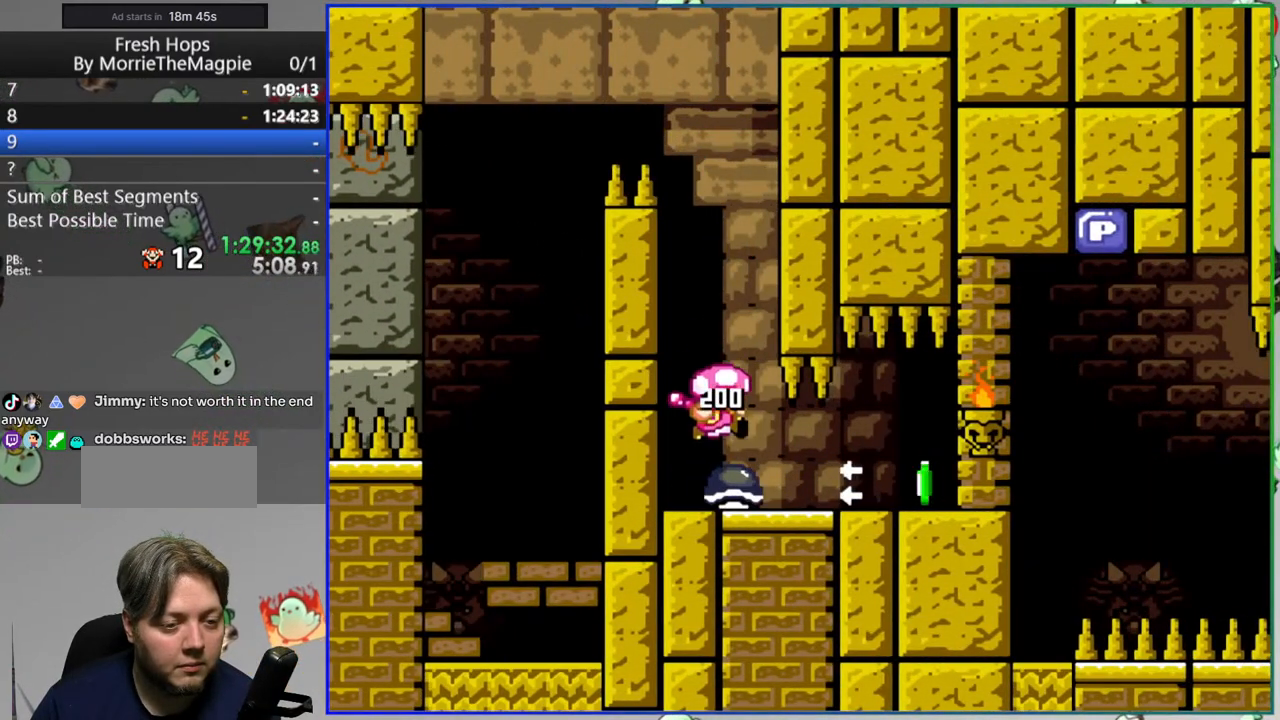
{"buttons": ["Y"], "events": [[383, "DPAD_RIGHT", "up"]]}
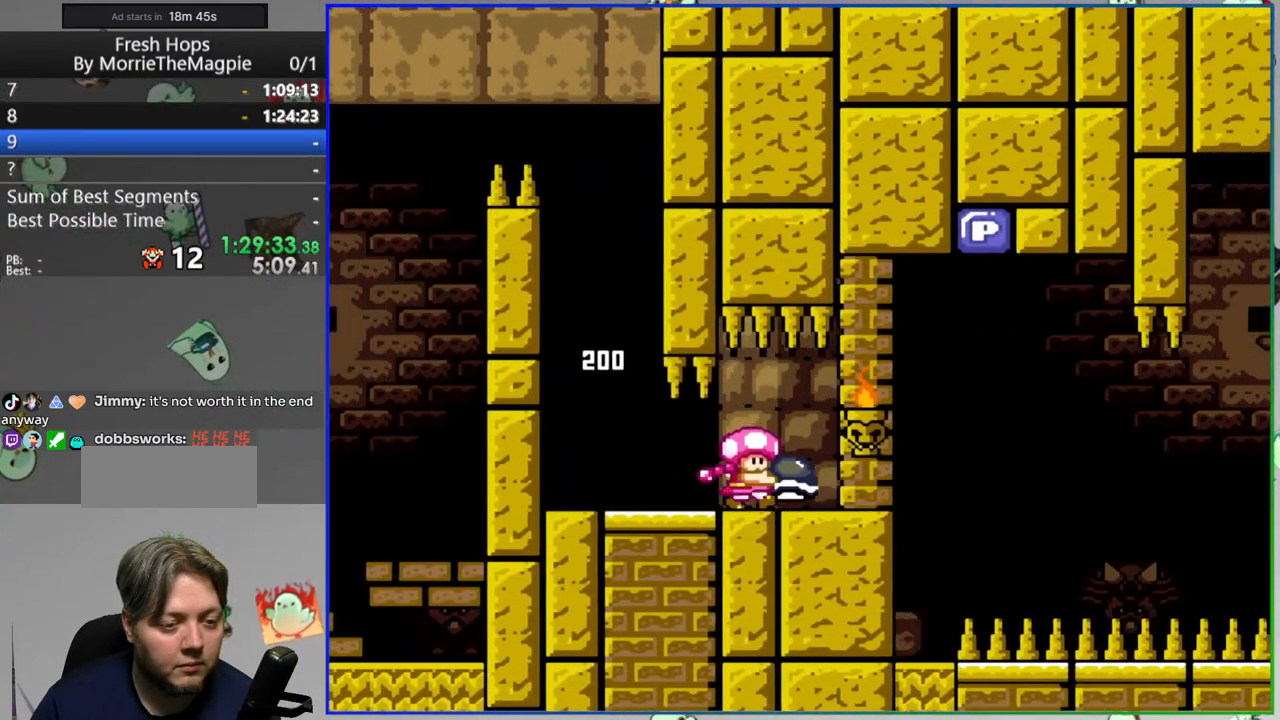
{"buttons": ["Y"], "events": [[200, "Y", "up"], [283, "Y", "down"]]}
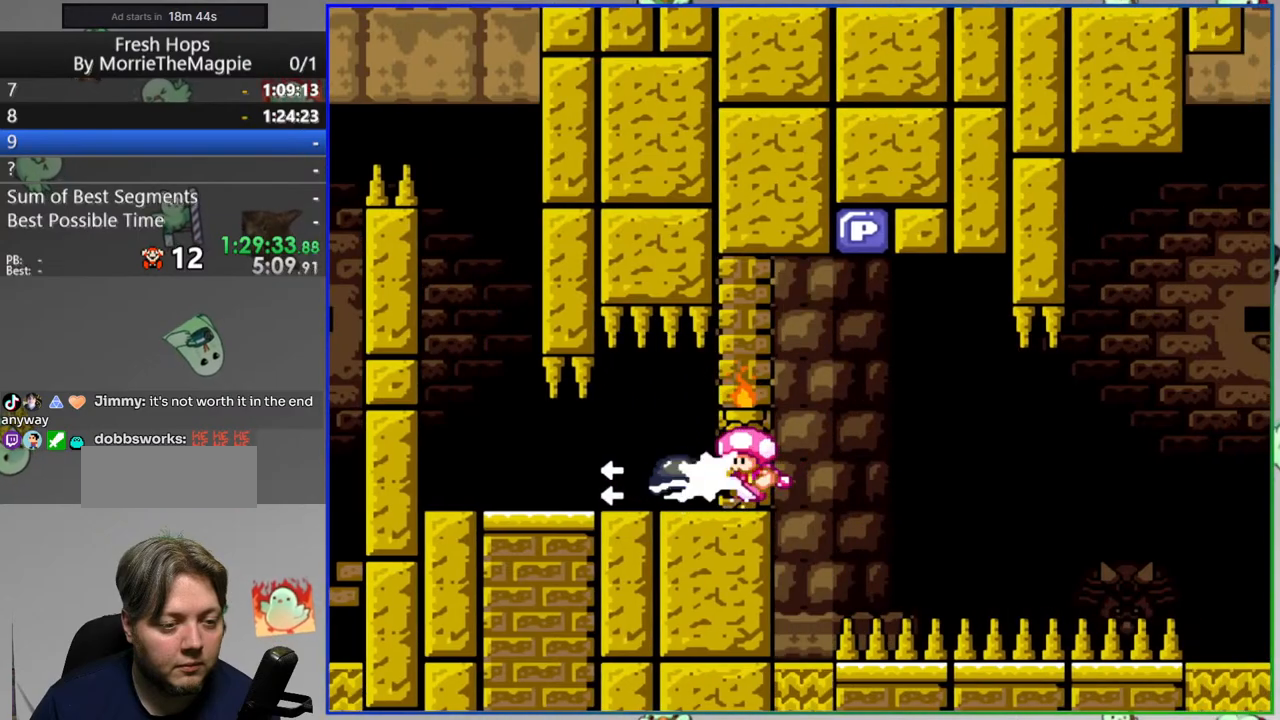
{"buttons": ["B", "Y"], "events": [[133, "DPAD_RIGHT", "down"], [333, "B", "down"], [400, "DPAD_RIGHT", "up"]]}
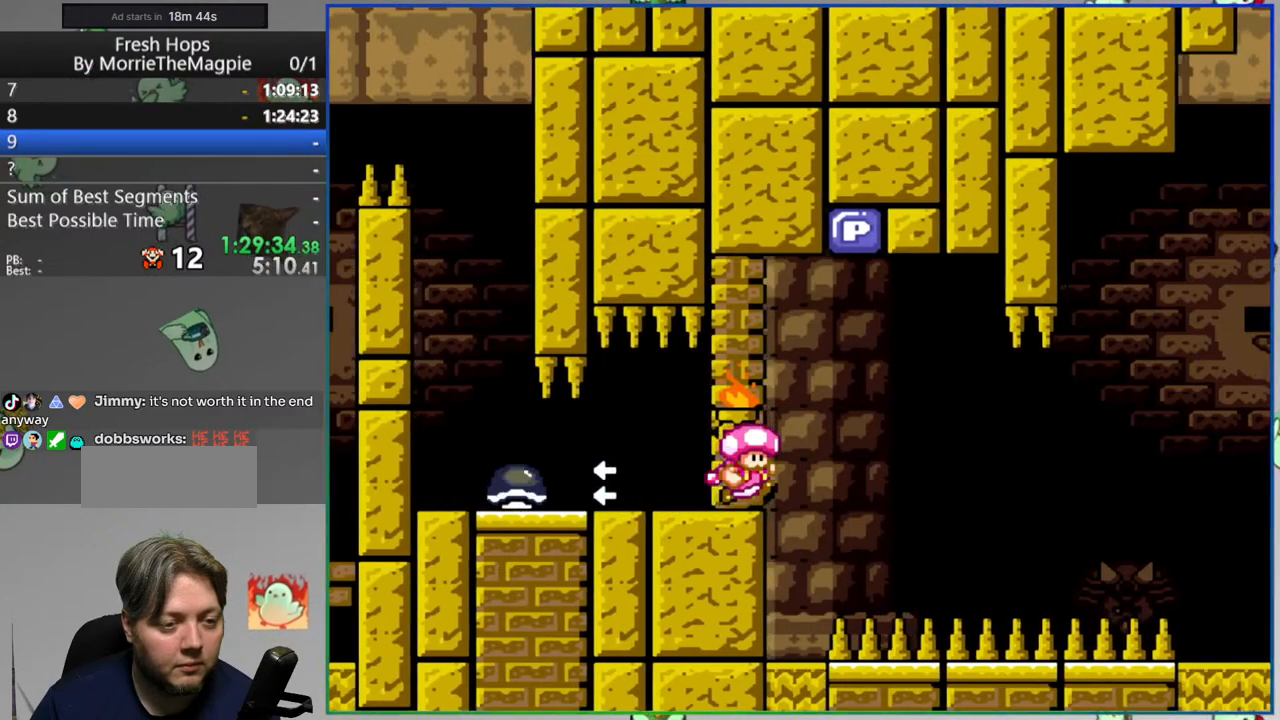
{"buttons": ["B", "Y", "DPAD_RIGHT"], "events": [[217, "B", "up"], [233, "DPAD_RIGHT", "down"], [383, "B", "down"]]}
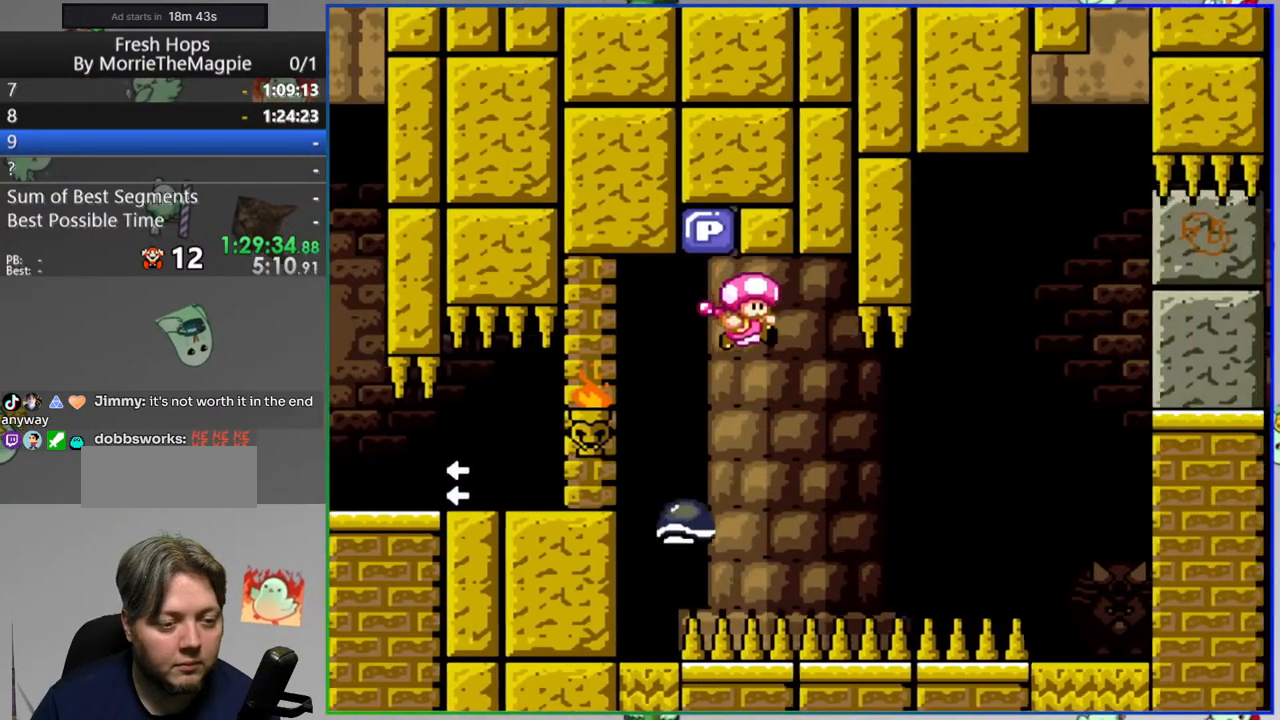
{"buttons": ["Y", "DPAD_RIGHT"], "events": [[483, "B", "up"]]}
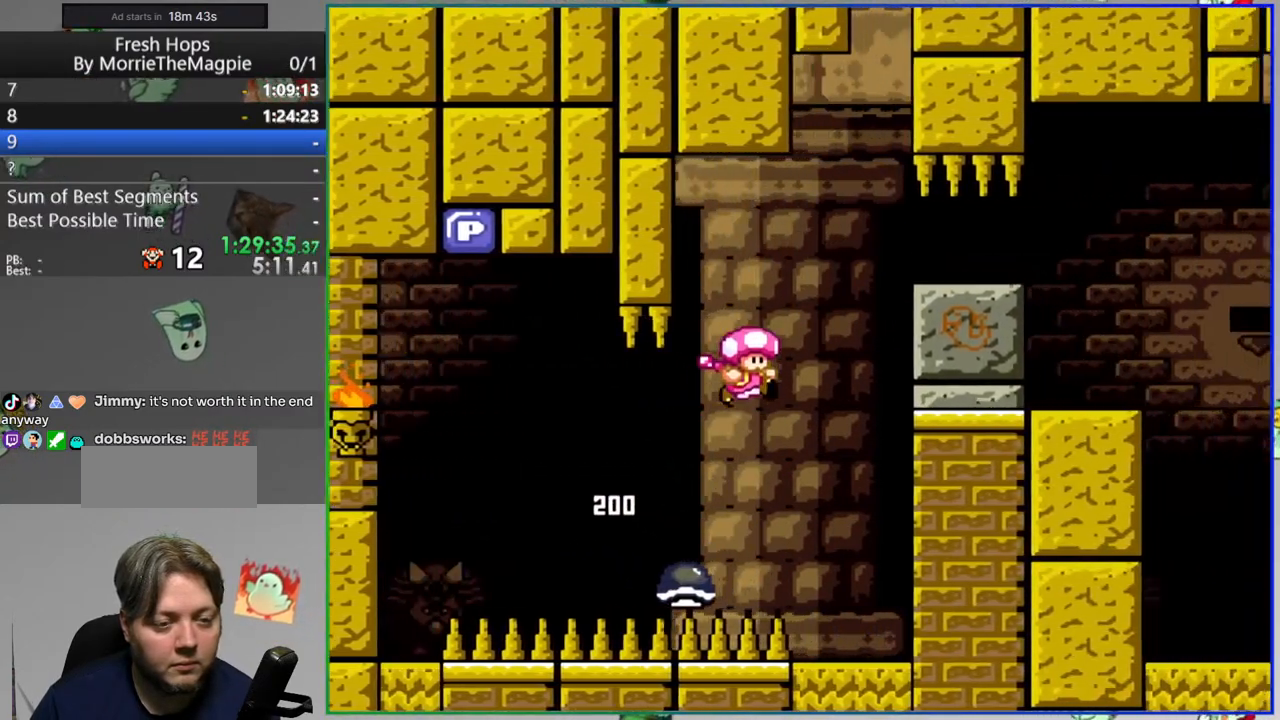
{"buttons": ["B", "Y", "DPAD_RIGHT"], "events": [[450, "B", "down"]]}
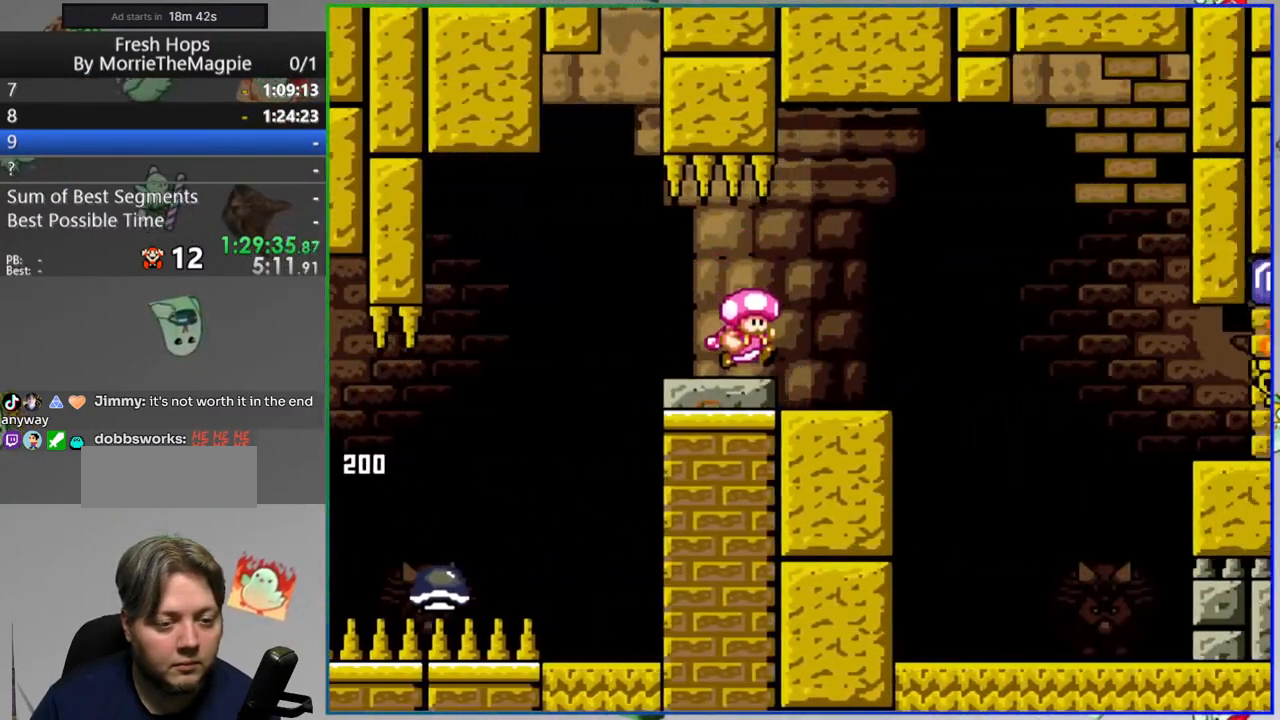
{"buttons": ["Y", "DPAD_RIGHT"], "events": [[50, "B", "up"], [233, "B", "down"], [467, "B", "up"]]}
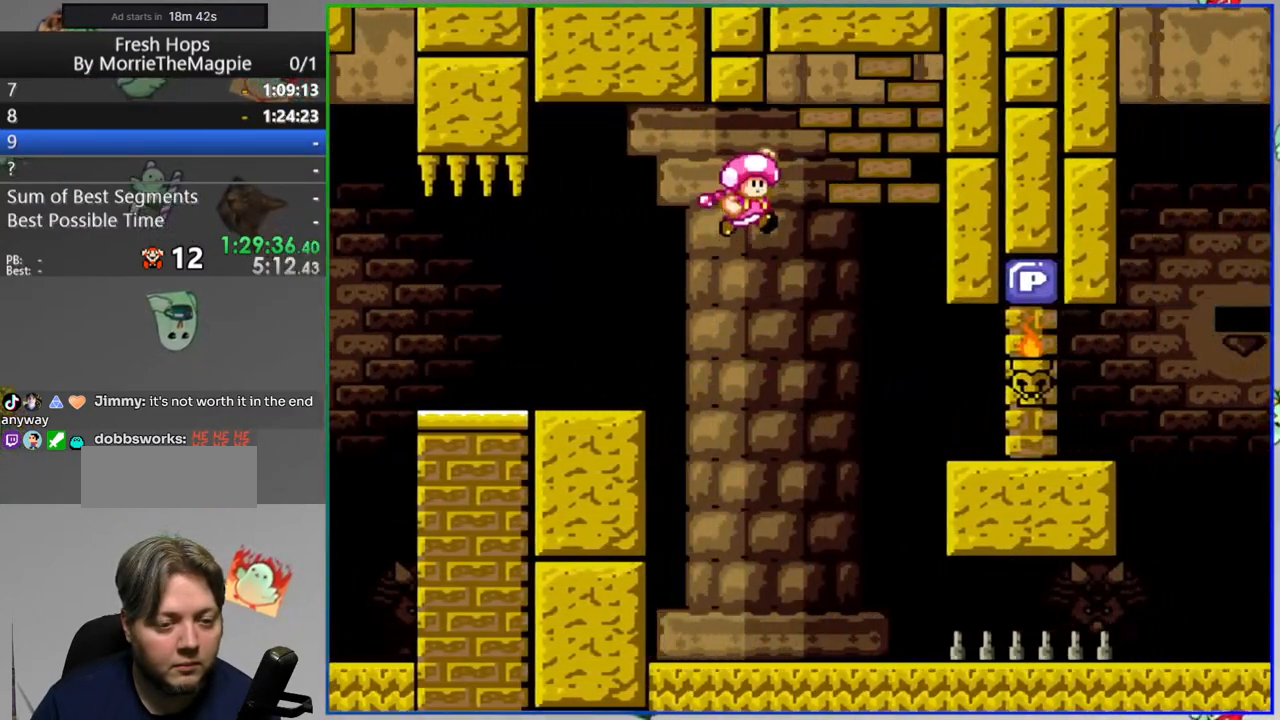
{"buttons": ["Y", "DPAD_RIGHT"], "events": [[233, "DPAD_RIGHT", "up"], [283, "B", "down"], [450, "B", "up"], [500, "DPAD_RIGHT", "down"]]}
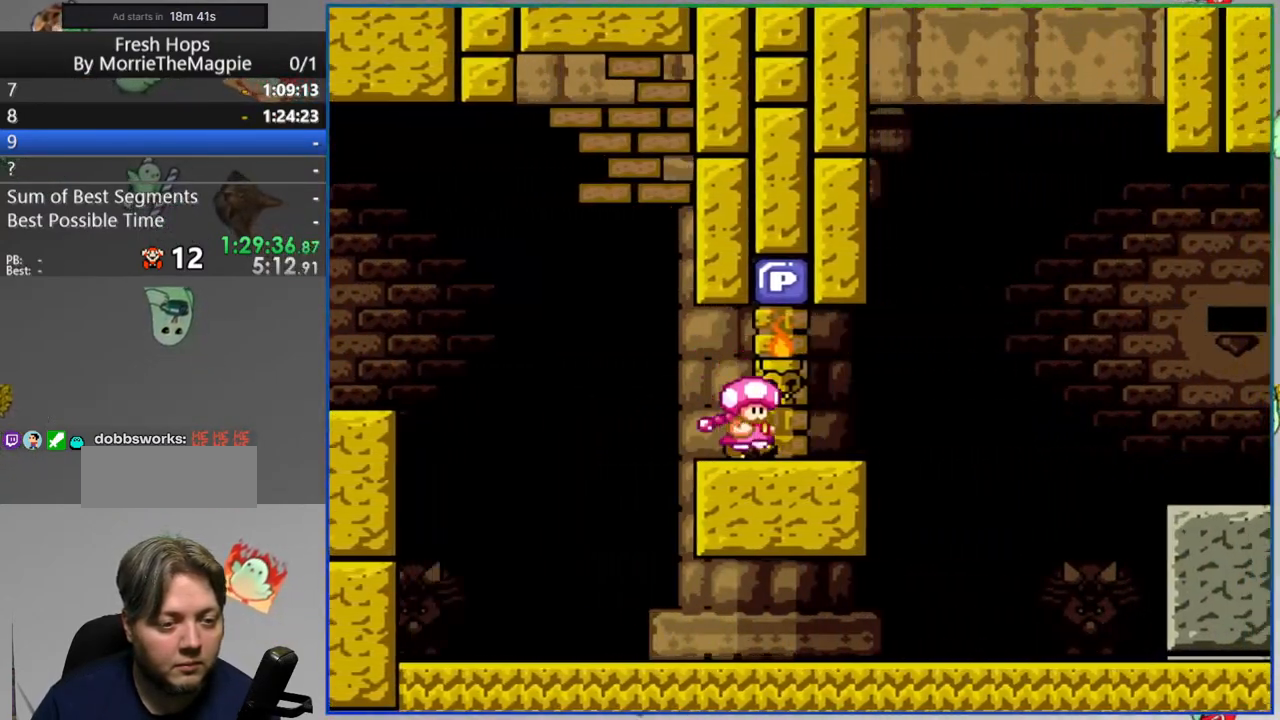
{"buttons": ["B", "Y", "DPAD_RIGHT"], "events": [[400, "B", "down"], [400, "DPAD_DOWN", "down"], [483, "DPAD_DOWN", "up"]]}
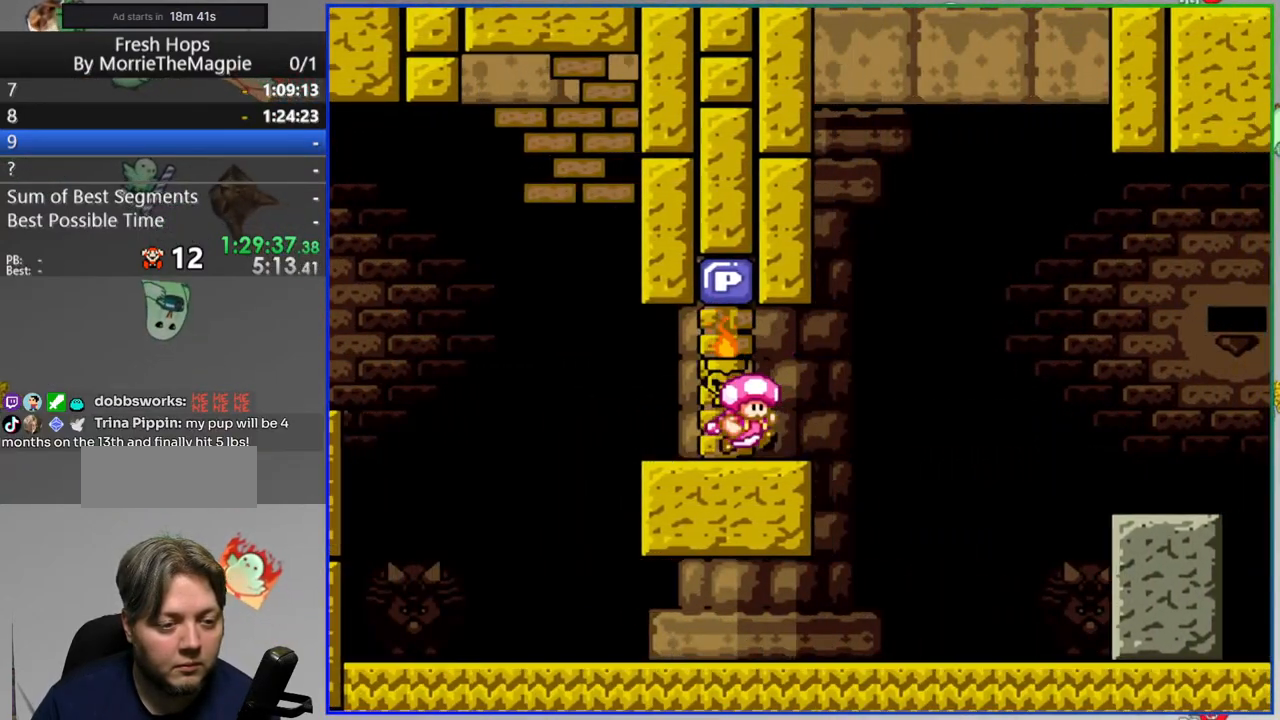
{"buttons": ["Y", "DPAD_RIGHT"], "events": [[17, "B", "up"], [133, "B", "down"], [267, "B", "up"]]}
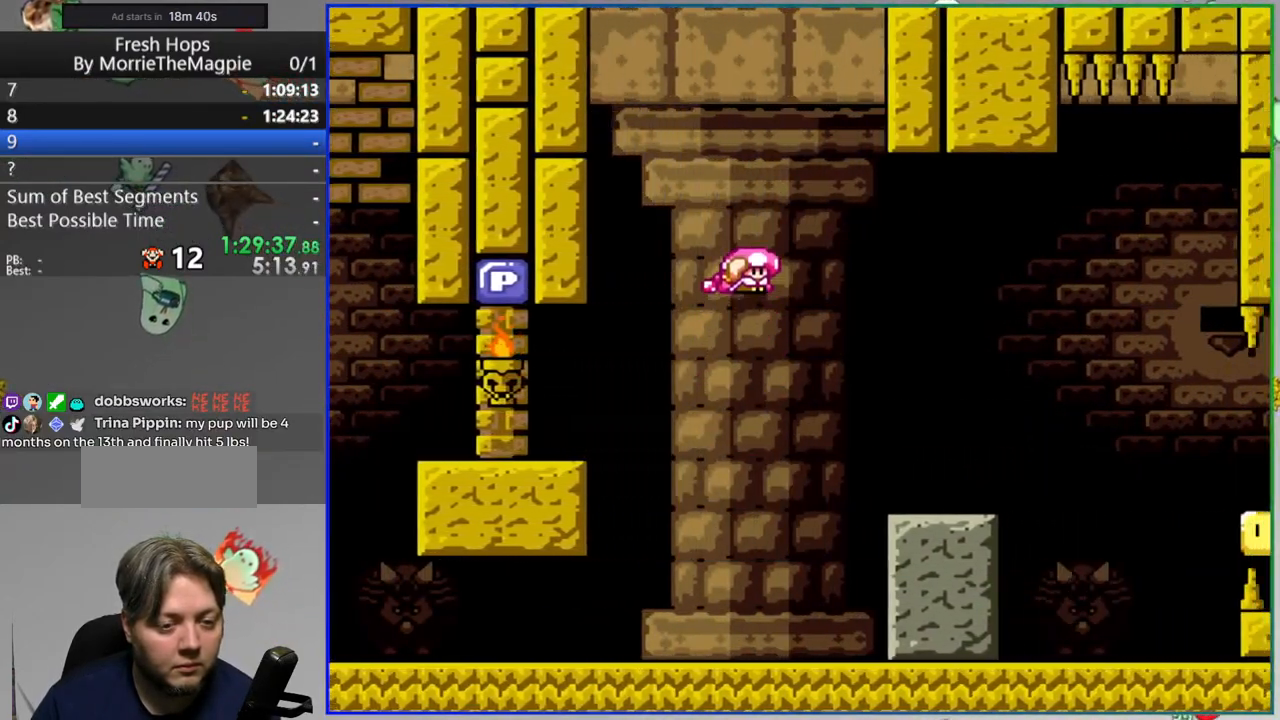
{"buttons": ["B", "Y", "DPAD_DOWN", "DPAD_RIGHT"], "events": [[133, "DPAD_DOWN", "down"], [150, "B", "down"], [250, "B", "up"], [267, "DPAD_DOWN", "up"], [450, "DPAD_DOWN", "down"], [467, "B", "down"]]}
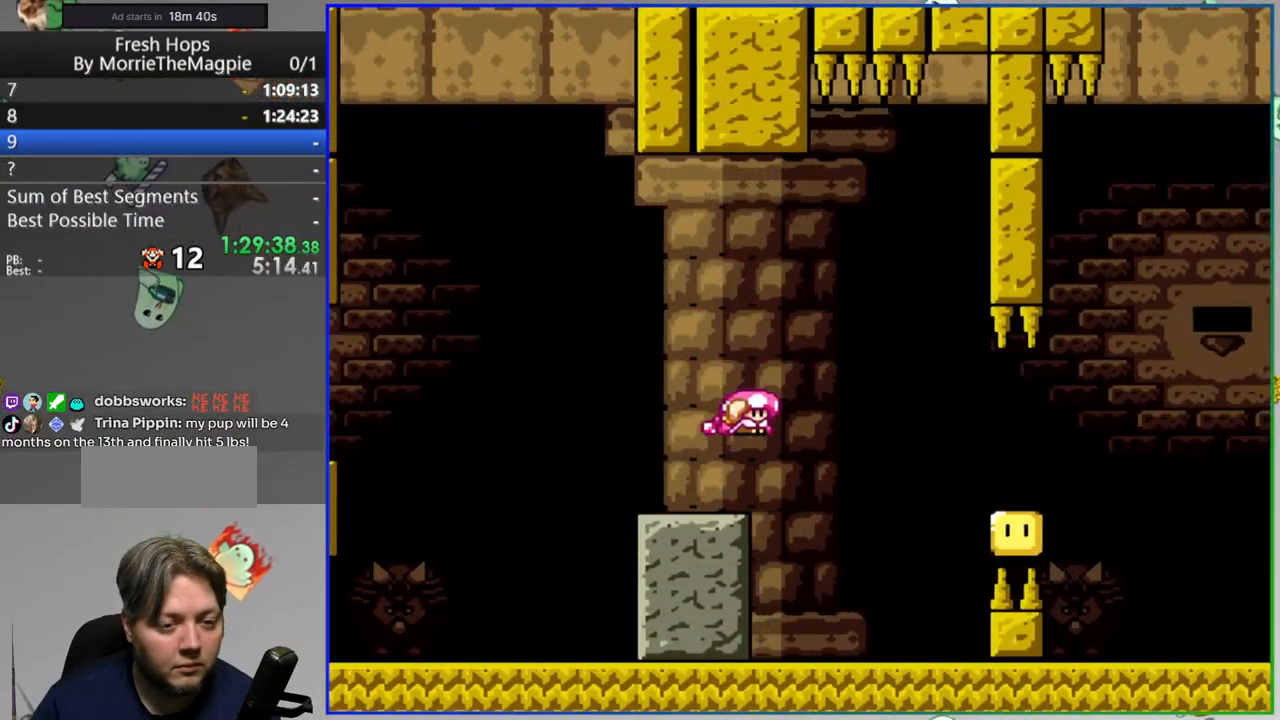
{"buttons": ["B", "Y", "DPAD_RIGHT"], "events": [[100, "B", "up"], [150, "B", "down"], [483, "DPAD_DOWN", "up"]]}
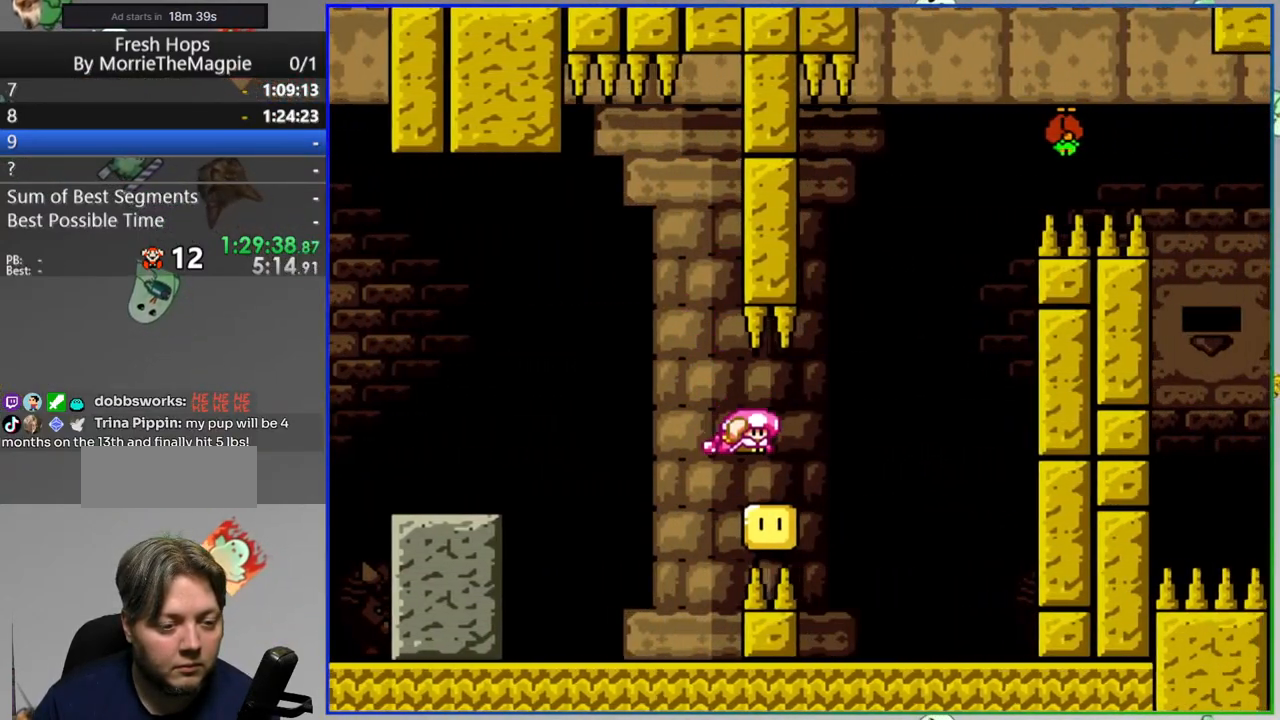
{"buttons": ["B", "Y"], "events": [[17, "DPAD_RIGHT", "up"], [267, "DPAD_RIGHT", "down"], [467, "DPAD_RIGHT", "up"]]}
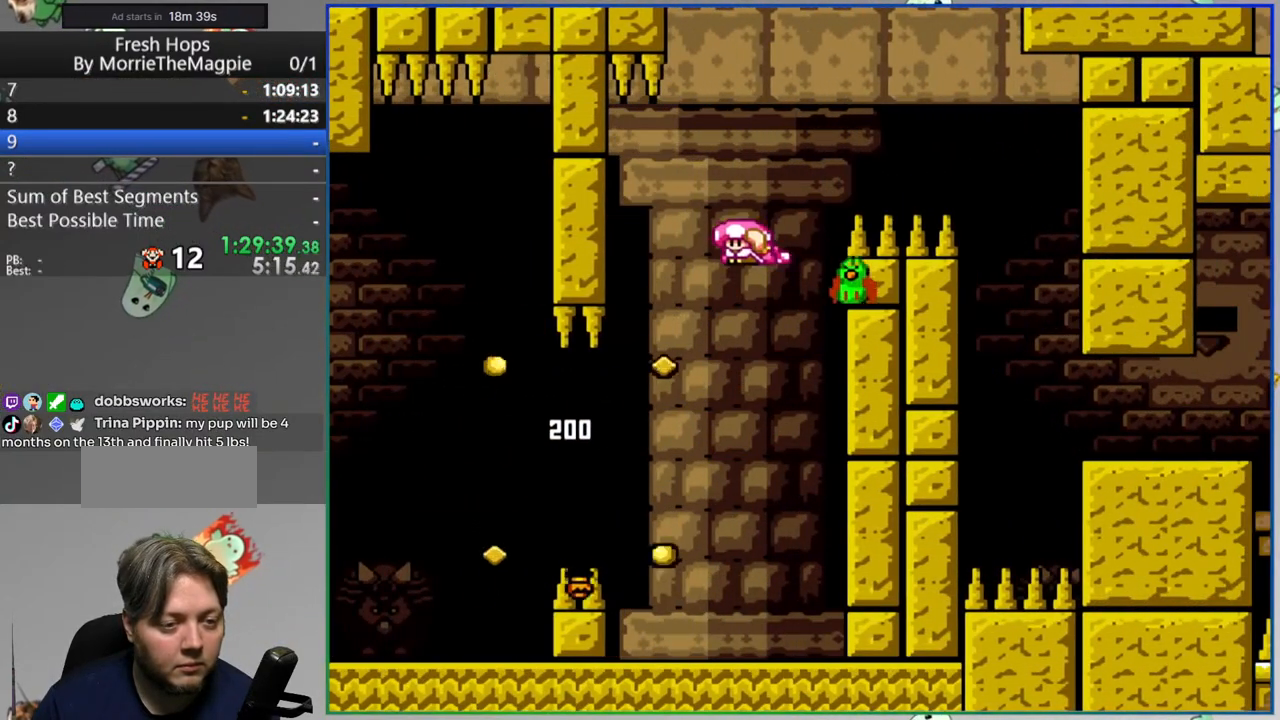
{"buttons": ["B", "Y", "DPAD_RIGHT"], "events": [[167, "DPAD_RIGHT", "down"], [283, "DPAD_RIGHT", "up"], [367, "DPAD_RIGHT", "down"]]}
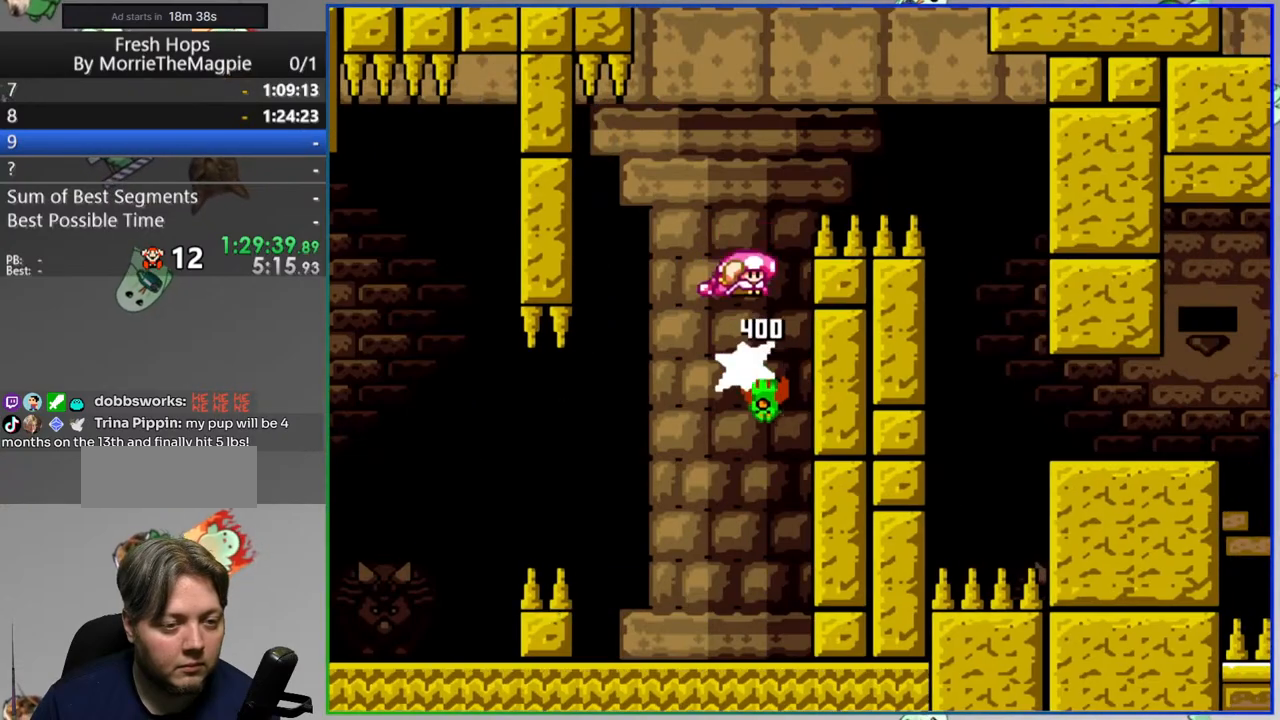
{"buttons": ["B", "Y", "DPAD_RIGHT"], "events": []}
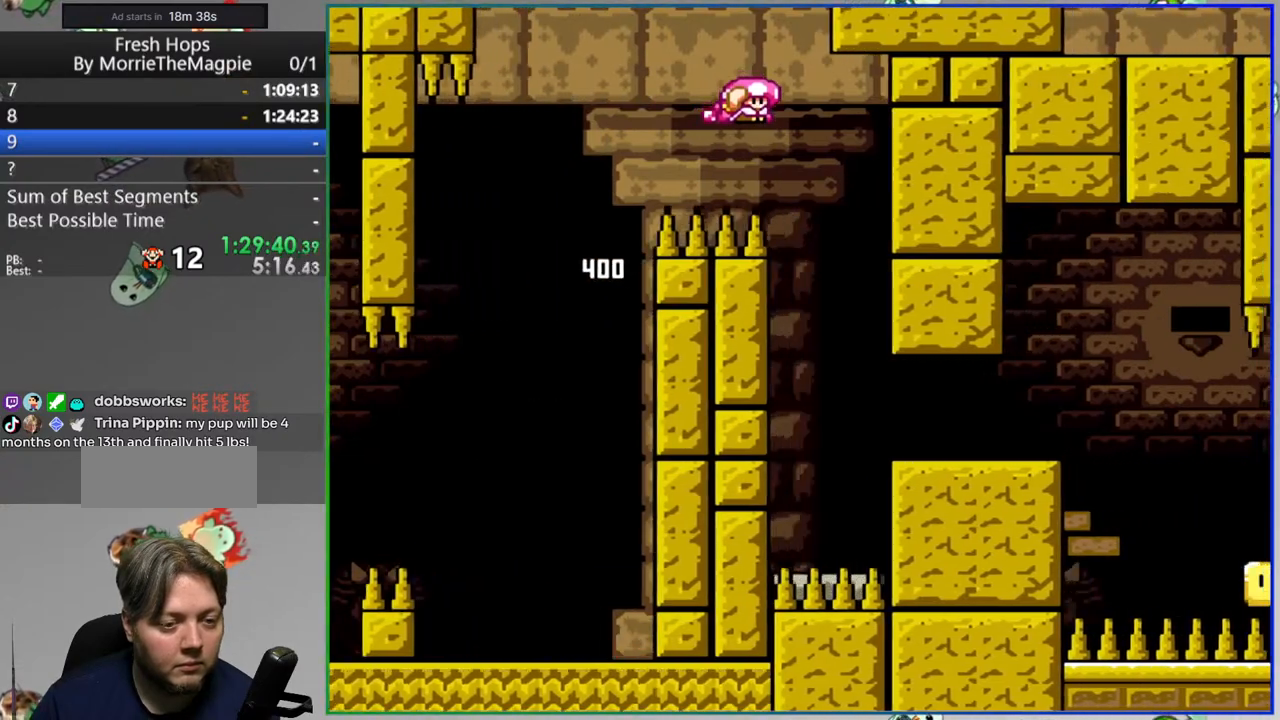
{"buttons": ["Y", "DPAD_RIGHT"], "events": [[233, "B", "up"]]}